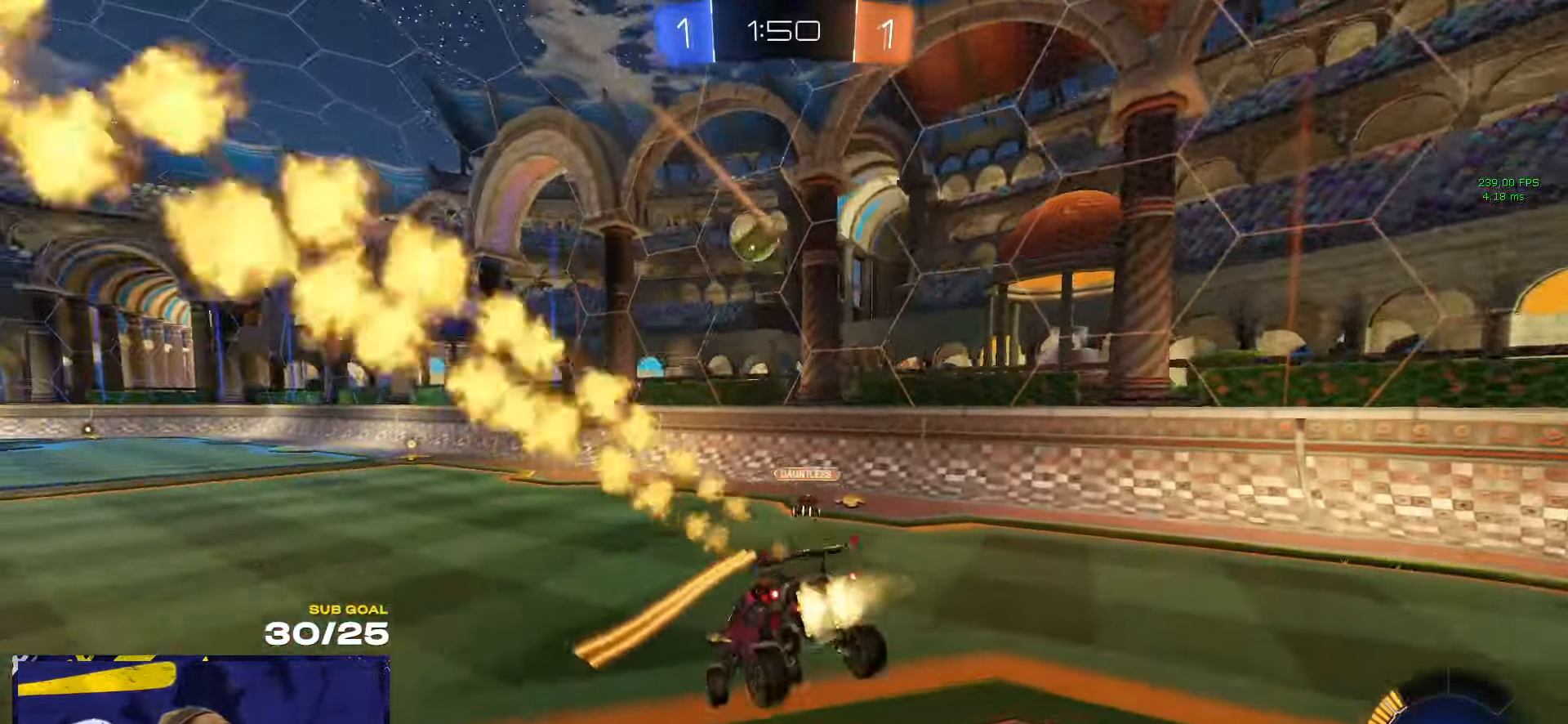
Gameplay with a controller (Xbox layout); each line is a JSON object with the inputs held at the frame after it. "events" lists button and stick changes between this image and that frame as [ms after this image, input, new state], when the widget could be followed in between. Not read: R2.
{"buttons": ["A", "R1"], "left_stick": "center", "right_stick": "center", "events": [[200, "left_stick", "left"], [266, "left_stick", "up-left"], [416, "left_stick", "center"], [450, "A", "down"]]}
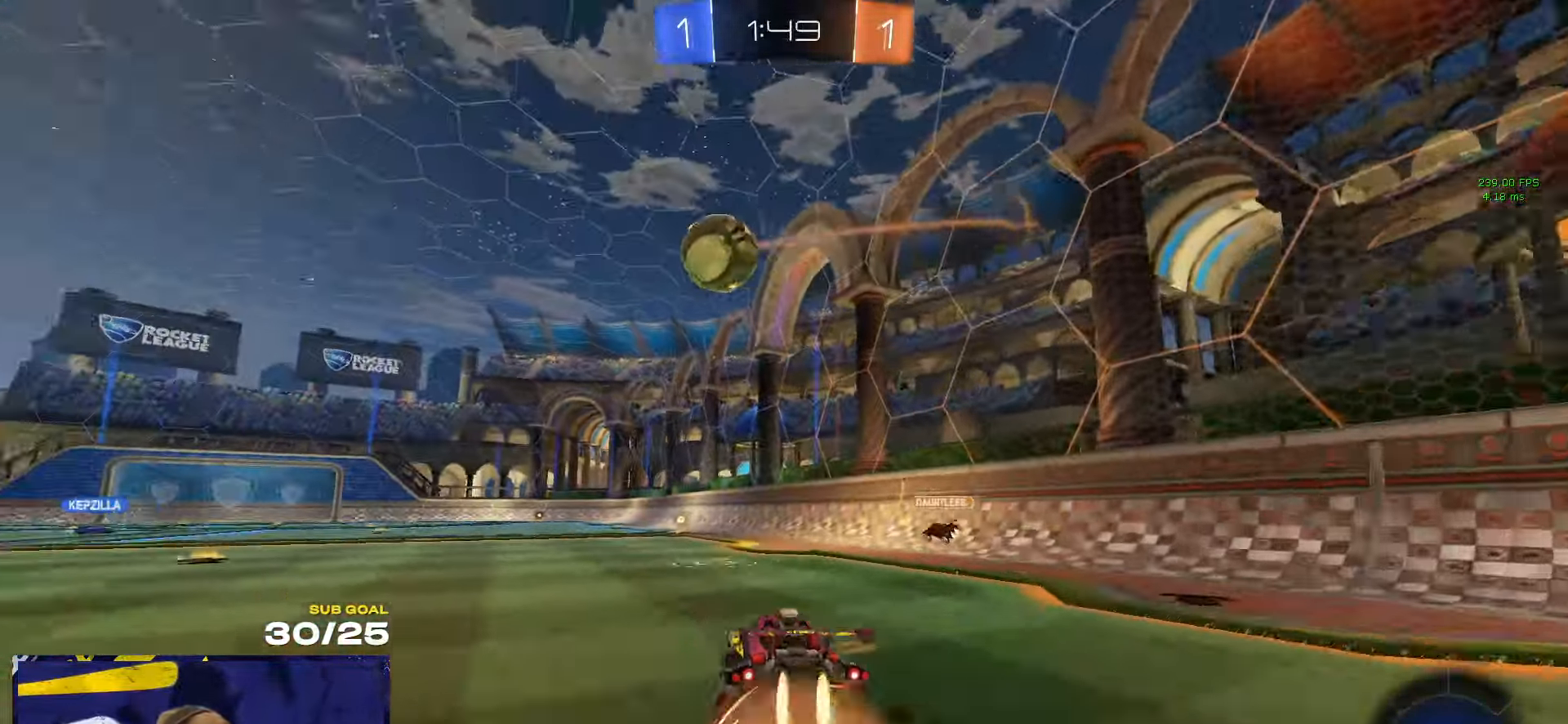
{"buttons": ["L1", "R1"], "left_stick": "down-left", "right_stick": "center", "events": [[16, "A", "up"], [16, "L1", "down"], [16, "left_stick", "up-left"], [33, "A", "down"], [100, "left_stick", "down-left"], [116, "A", "up"], [383, "L3", "down"], [466, "L3", "up"]]}
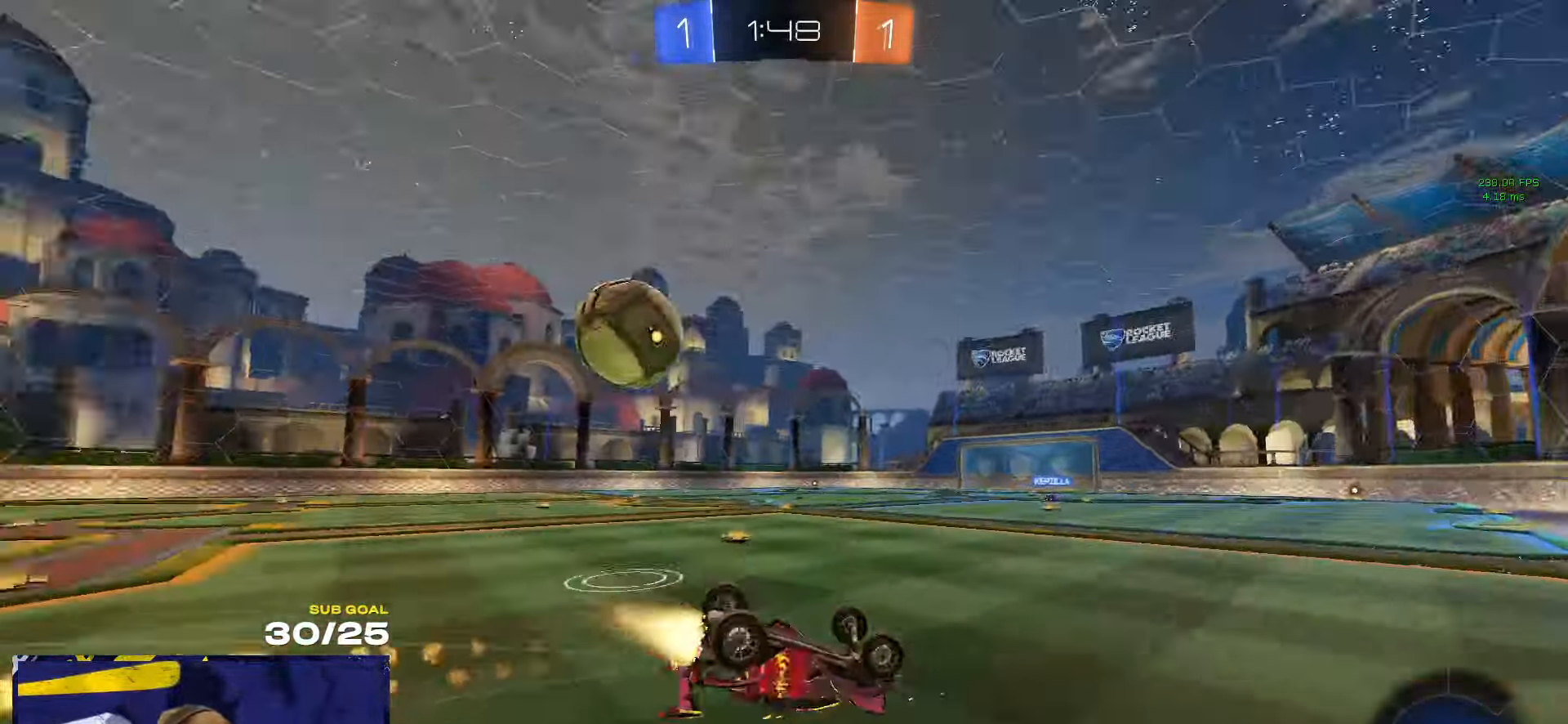
{"buttons": ["Y"], "left_stick": "center", "right_stick": "center", "events": [[33, "R1", "up"], [350, "L1", "up"], [450, "Y", "down"], [466, "left_stick", "center"]]}
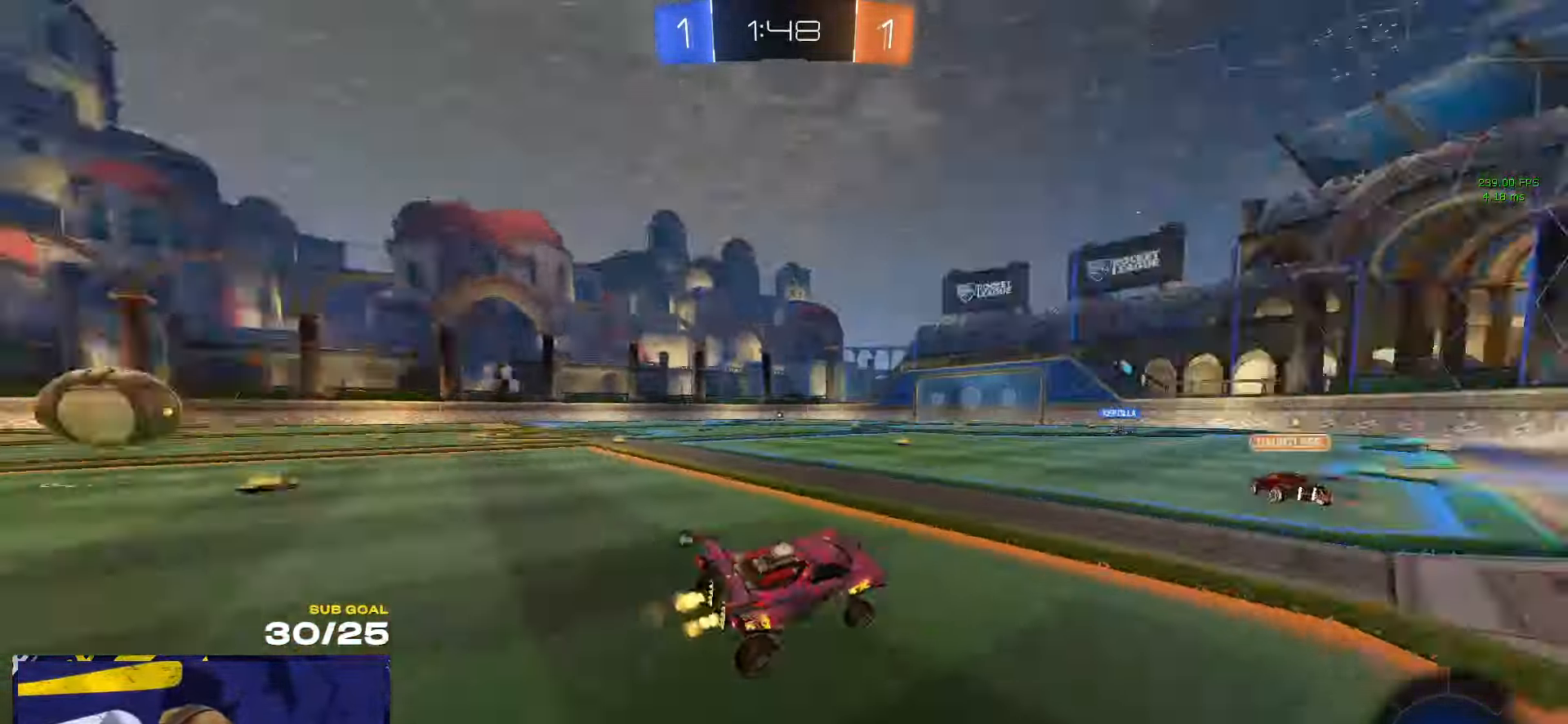
{"buttons": [], "left_stick": "center", "right_stick": "center", "events": [[16, "Y", "up"]]}
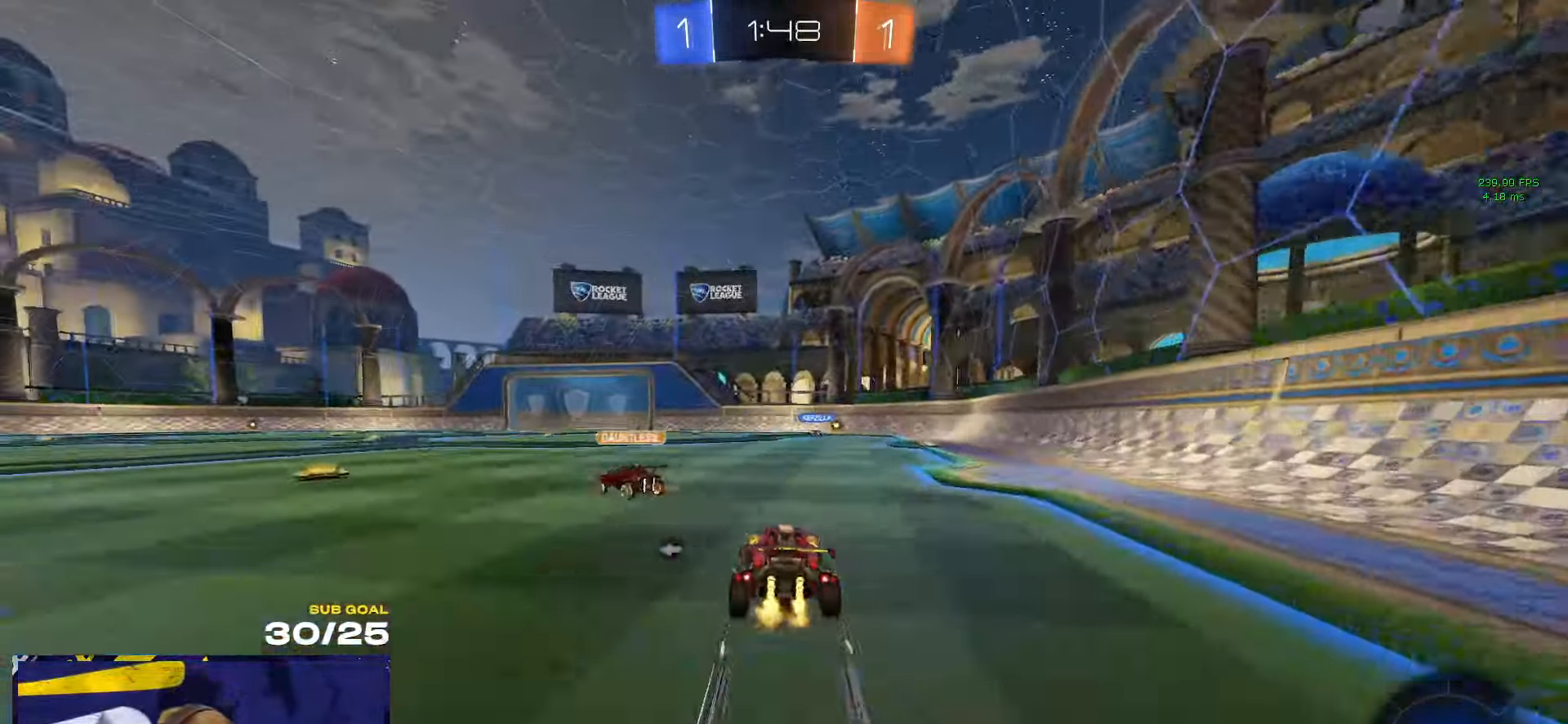
{"buttons": [], "left_stick": "left", "right_stick": "center", "events": [[33, "left_stick", "left"], [116, "Y", "down"], [200, "Y", "up"]]}
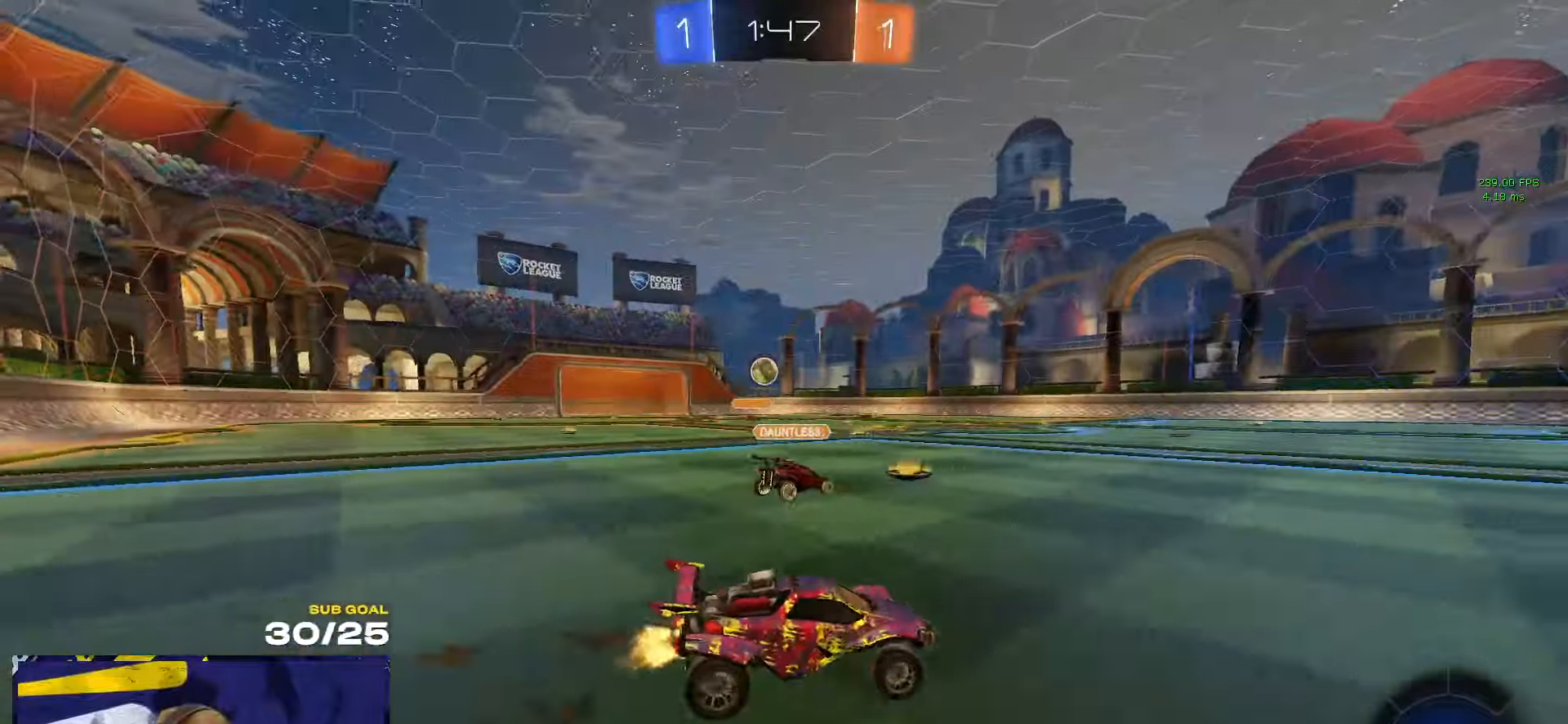
{"buttons": [], "left_stick": "up-right", "right_stick": "center", "events": [[250, "left_stick", "center"], [300, "left_stick", "left"], [383, "left_stick", "center"], [433, "left_stick", "up-right"]]}
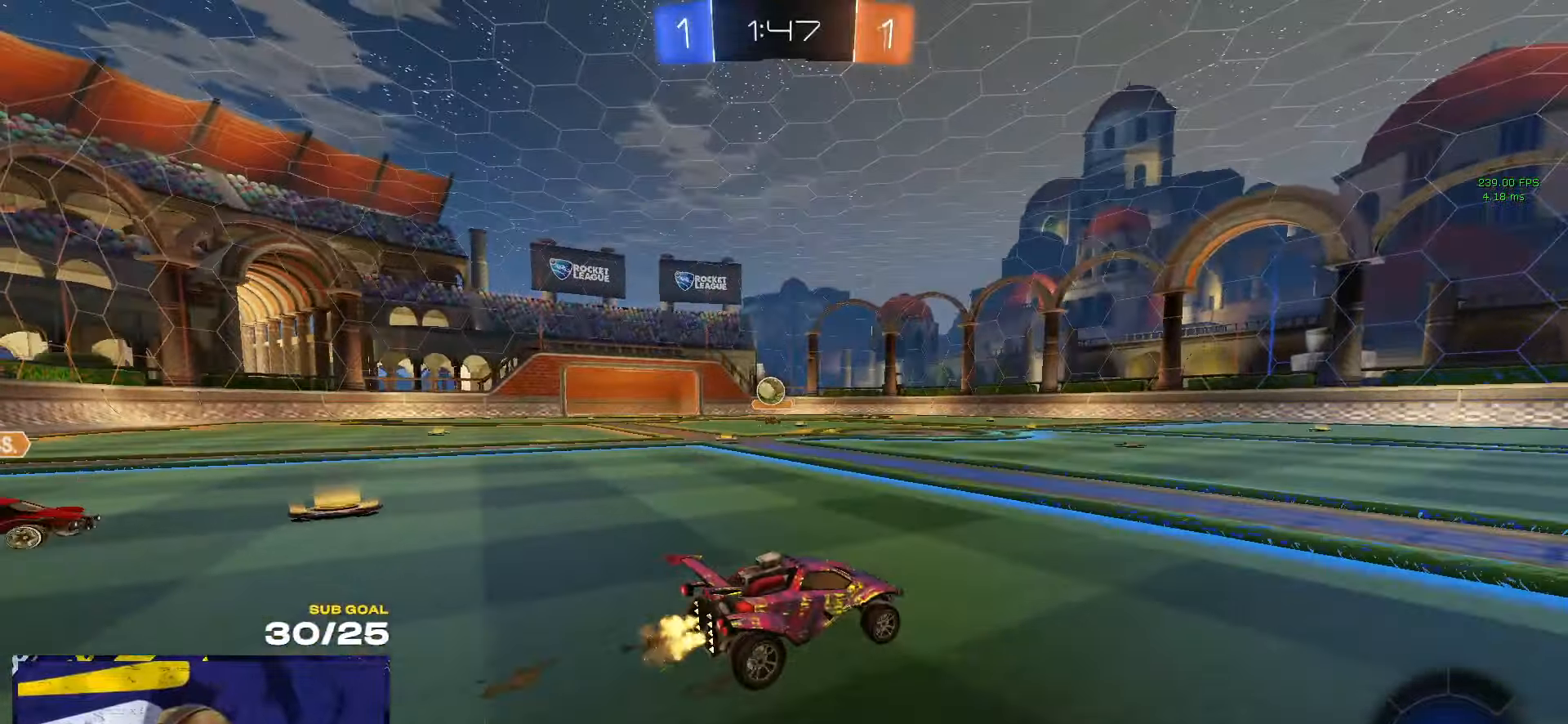
{"buttons": ["Y"], "left_stick": "right", "right_stick": "center", "events": [[50, "left_stick", "center"], [500, "Y", "down"], [500, "left_stick", "right"]]}
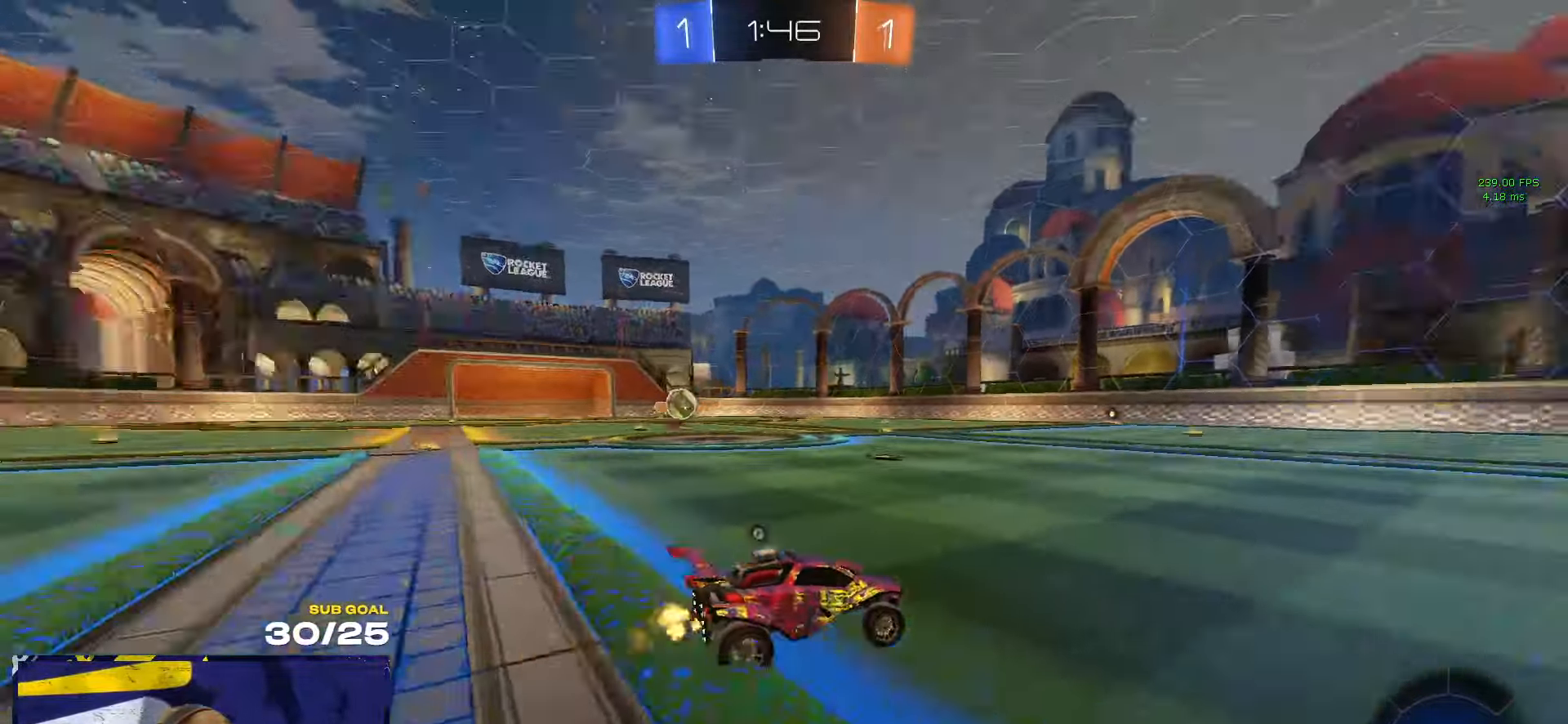
{"buttons": [], "left_stick": "center", "right_stick": "center", "events": [[50, "Y", "up"], [217, "left_stick", "center"]]}
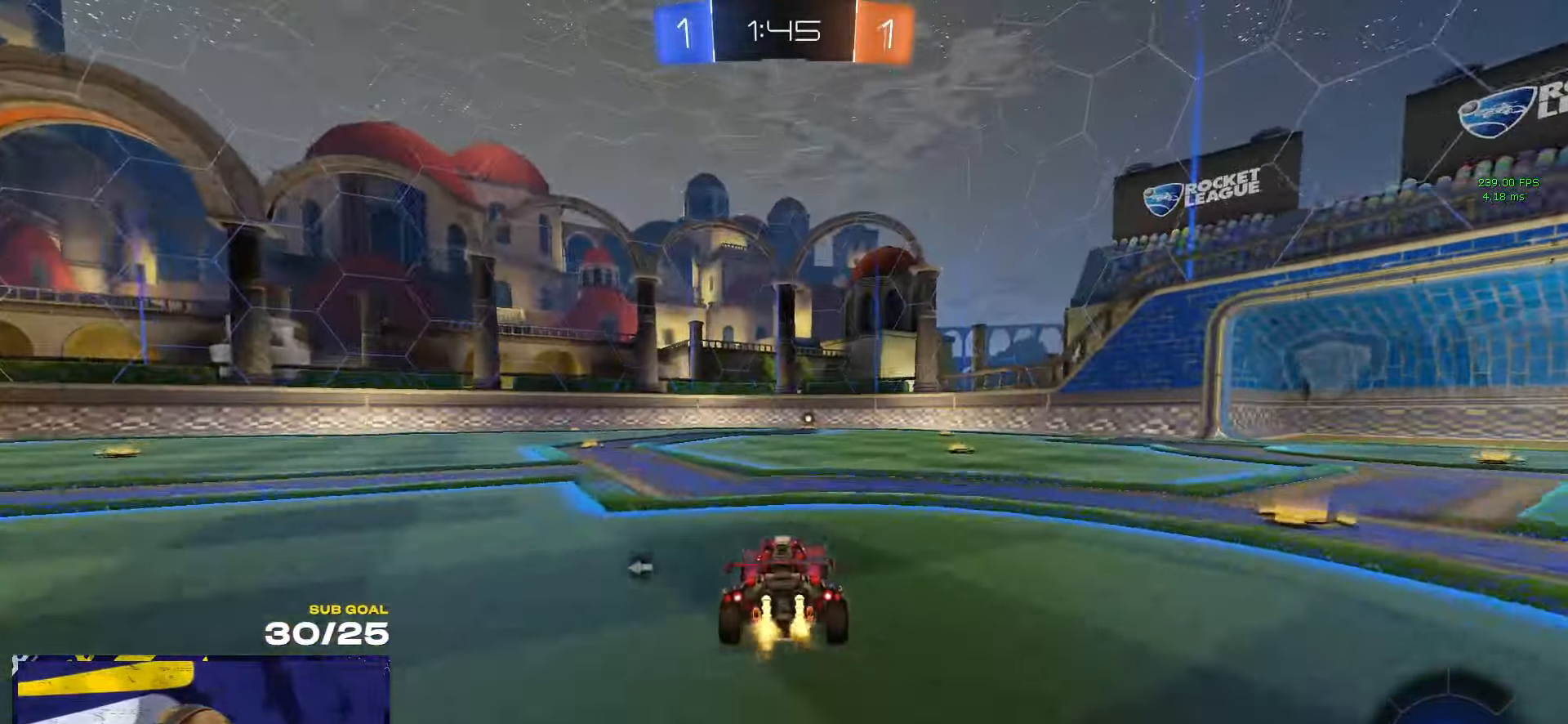
{"buttons": [], "left_stick": "right", "right_stick": "center", "events": [[433, "Y", "down"], [450, "left_stick", "right"], [483, "Y", "up"]]}
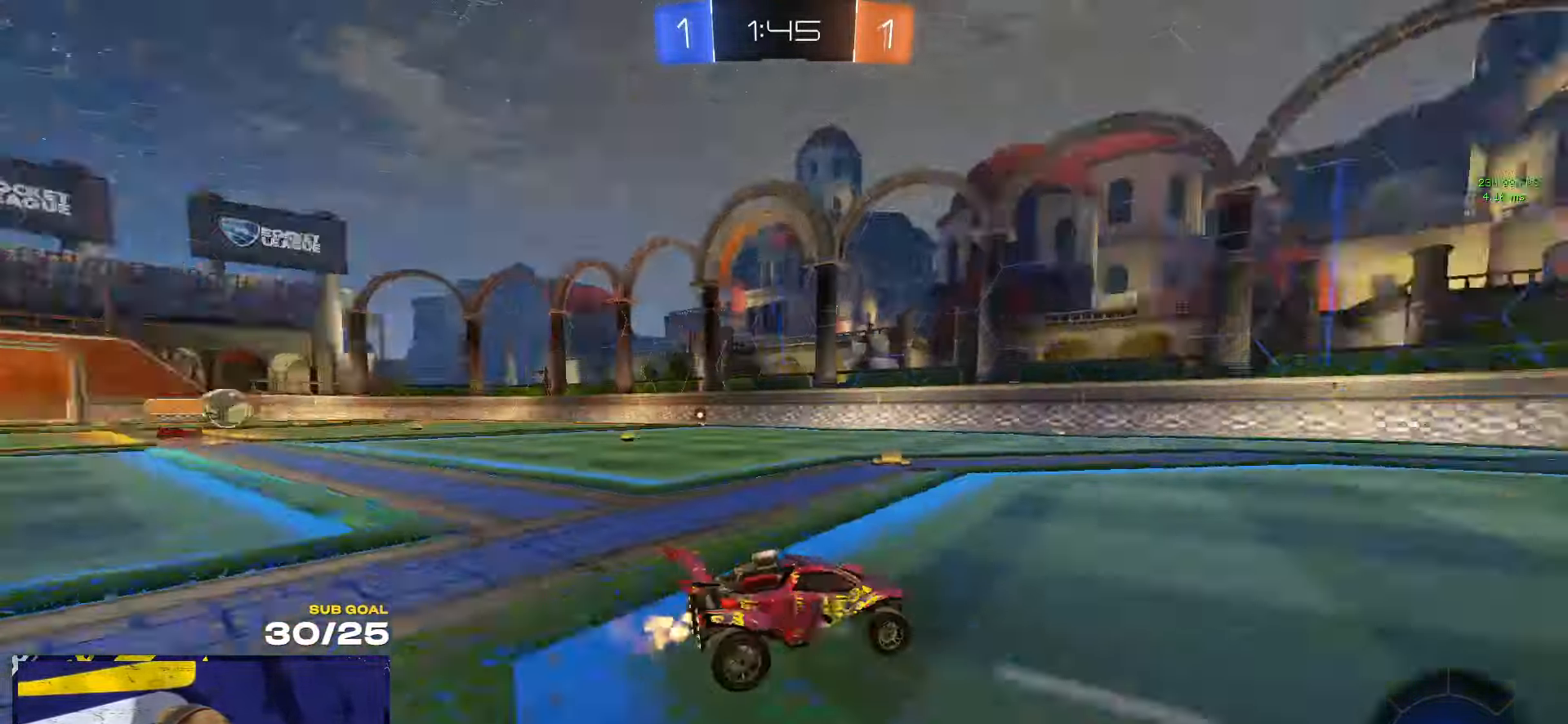
{"buttons": [], "left_stick": "center", "right_stick": "center", "events": [[117, "left_stick", "center"]]}
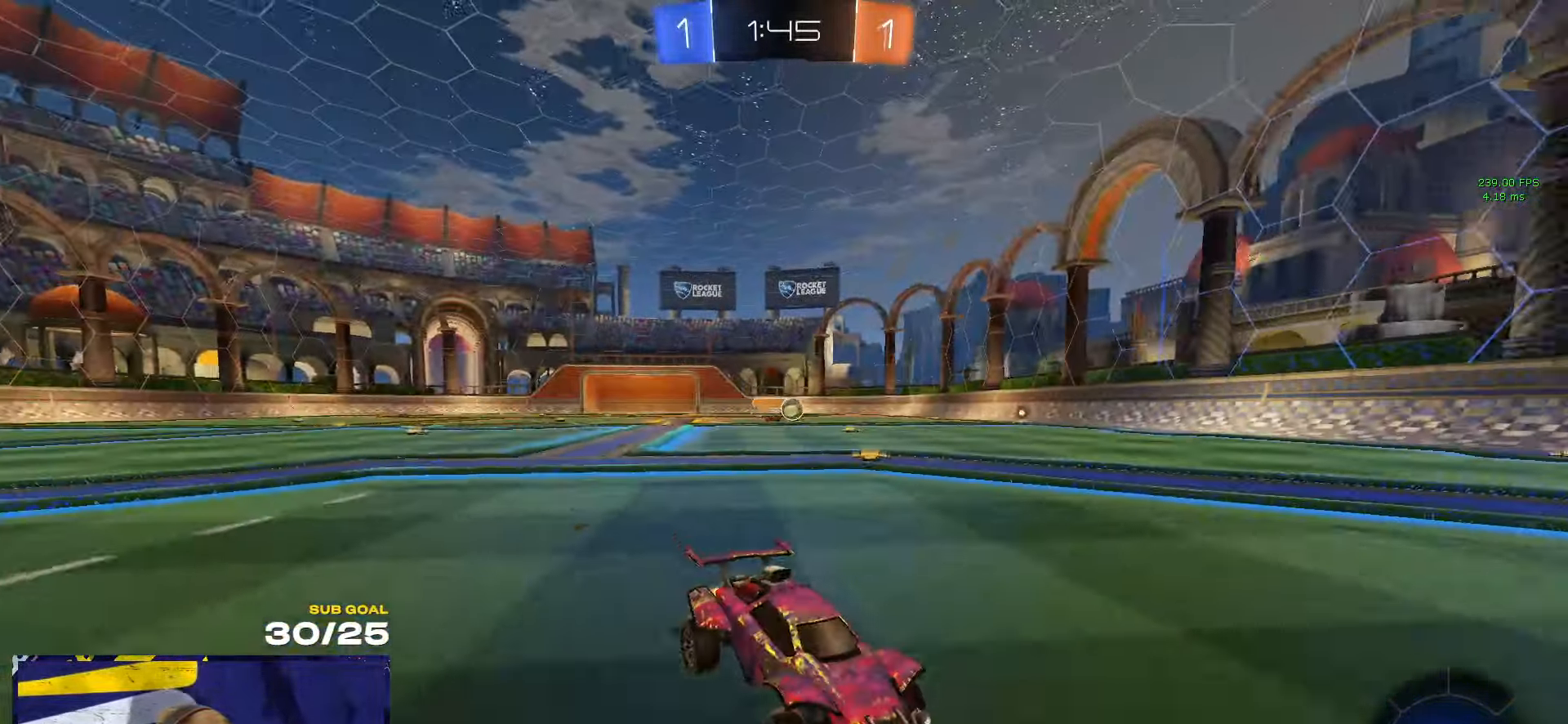
{"buttons": ["Y", "R1"], "left_stick": "left", "right_stick": "center", "events": [[33, "left_stick", "left"], [167, "R1", "down"], [233, "Y", "down"], [317, "Y", "up"], [500, "Y", "down"]]}
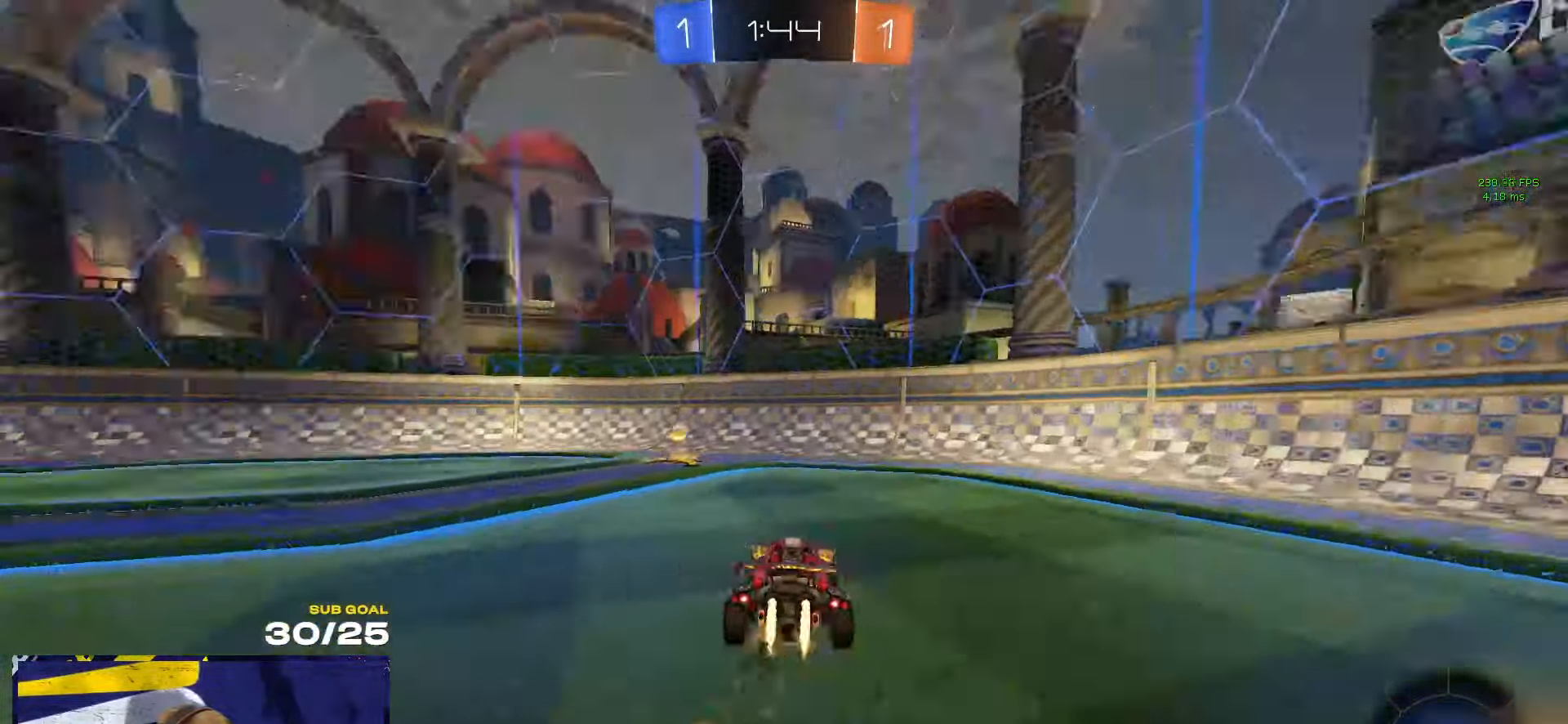
{"buttons": [], "left_stick": "left", "right_stick": "center", "events": [[50, "left_stick", "center"], [83, "Y", "up"], [133, "left_stick", "left"], [283, "R1", "up"], [317, "left_stick", "right"], [417, "R1", "down"], [417, "left_stick", "left"], [483, "R1", "up"]]}
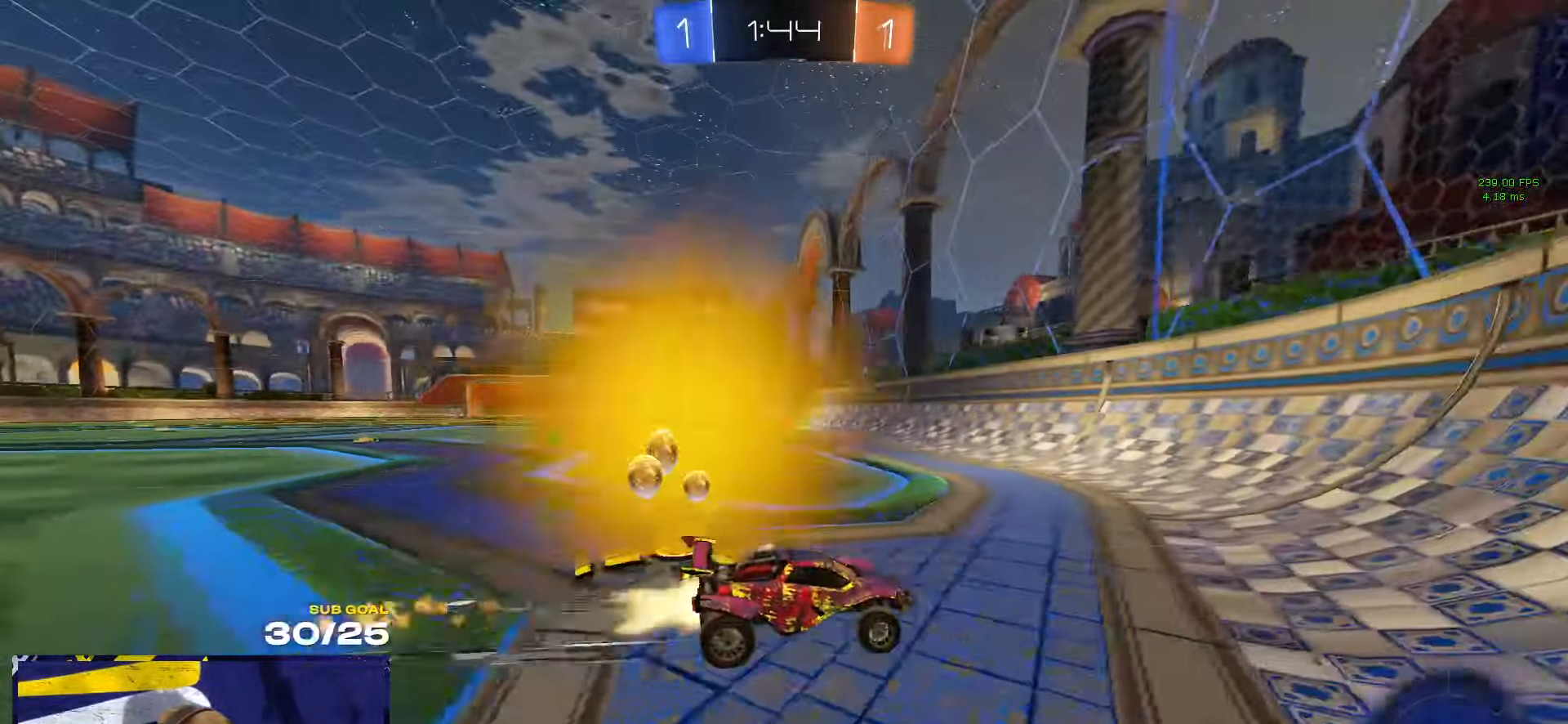
{"buttons": [], "left_stick": "center", "right_stick": "center", "events": [[17, "left_stick", "center"], [83, "left_stick", "right"], [117, "R1", "down"], [150, "left_stick", "center"], [217, "R1", "up"], [267, "R1", "down"], [317, "left_stick", "right"], [367, "R1", "up"], [417, "R1", "down"], [467, "left_stick", "center"], [500, "R1", "up"]]}
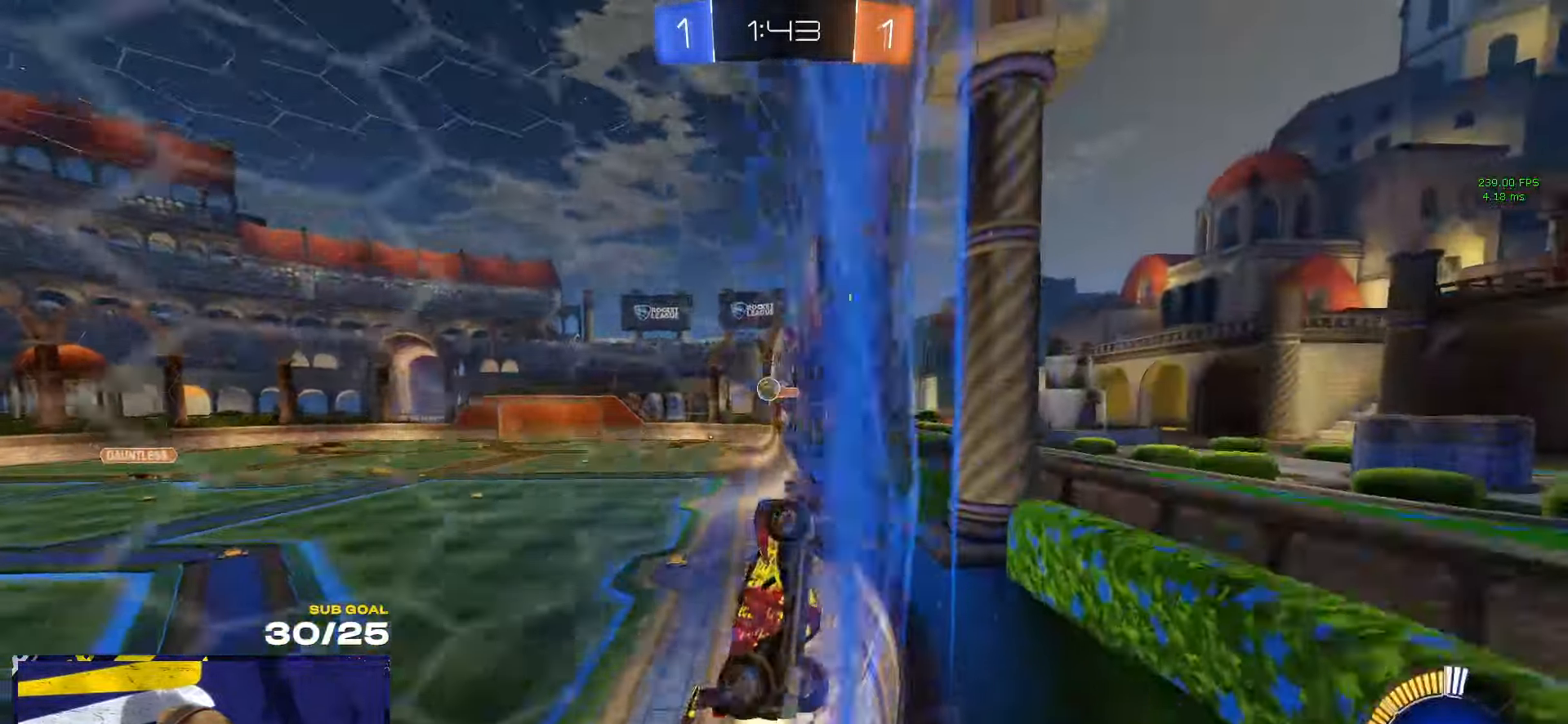
{"buttons": [], "left_stick": "center", "right_stick": "center", "events": [[50, "R1", "down"], [150, "R1", "up"], [200, "left_stick", "right"], [217, "R1", "down"], [233, "R1", "up"], [267, "left_stick", "center"]]}
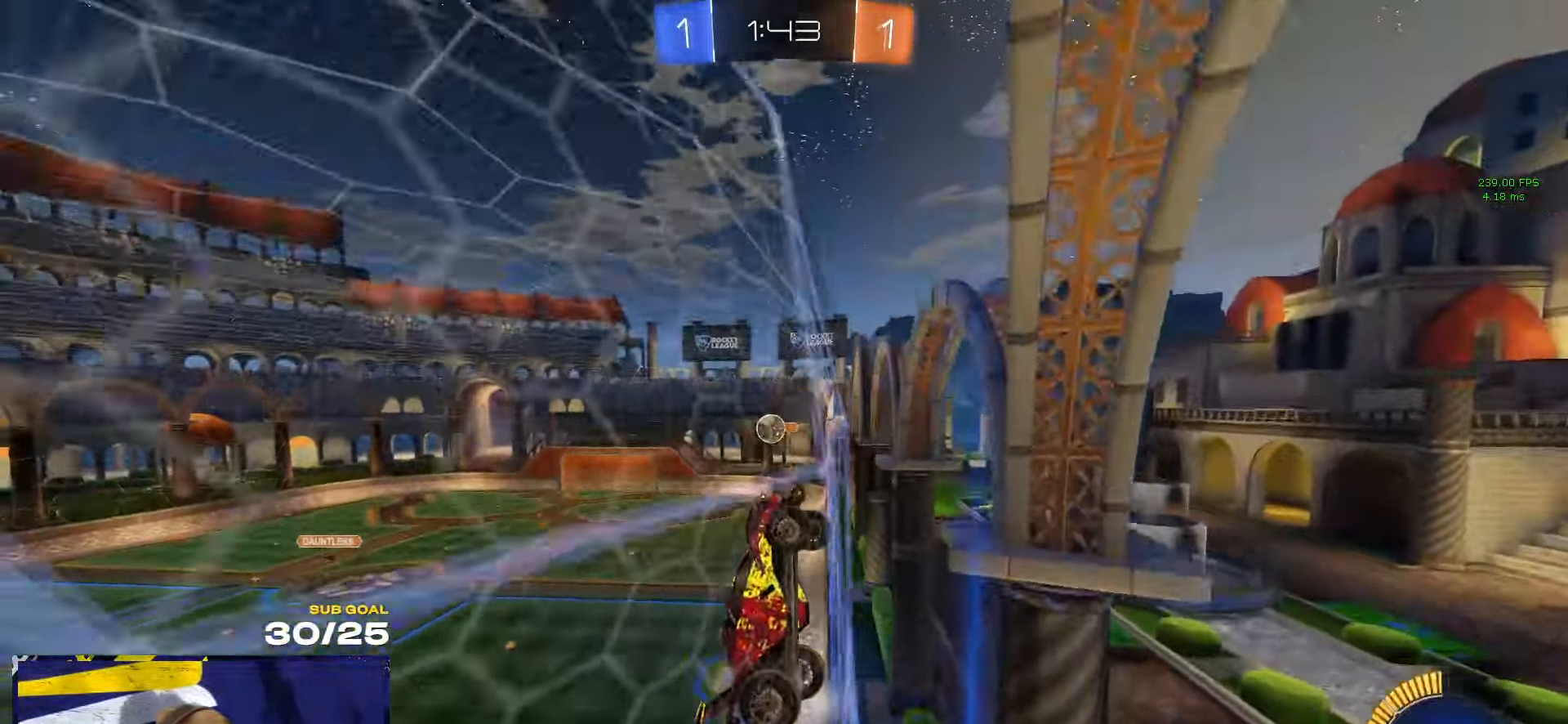
{"buttons": [], "left_stick": "right", "right_stick": "center", "events": [[50, "left_stick", "right"], [200, "X", "down"], [300, "X", "up"]]}
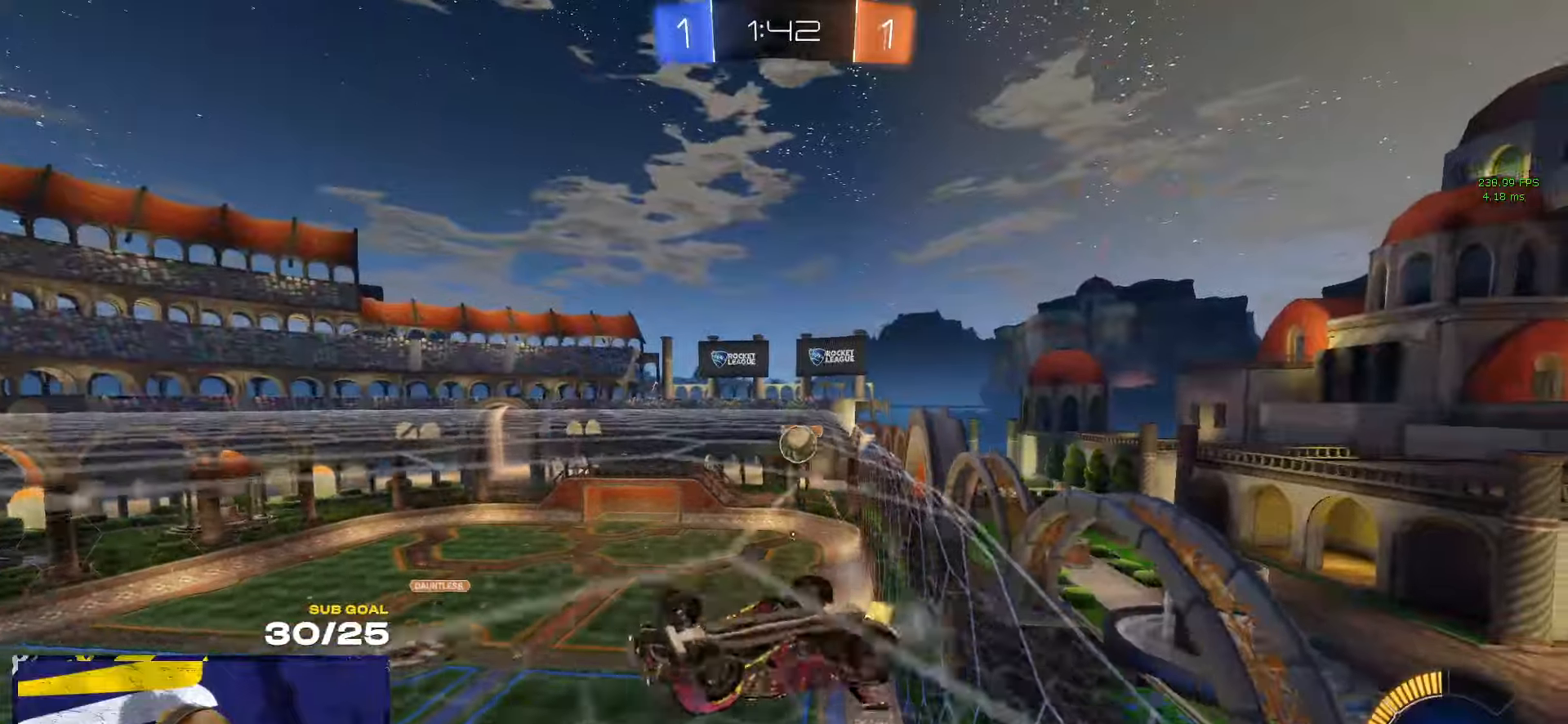
{"buttons": ["R1"], "left_stick": "center", "right_stick": "center", "events": [[50, "left_stick", "center"], [284, "left_stick", "right"], [434, "left_stick", "center"], [484, "R1", "down"]]}
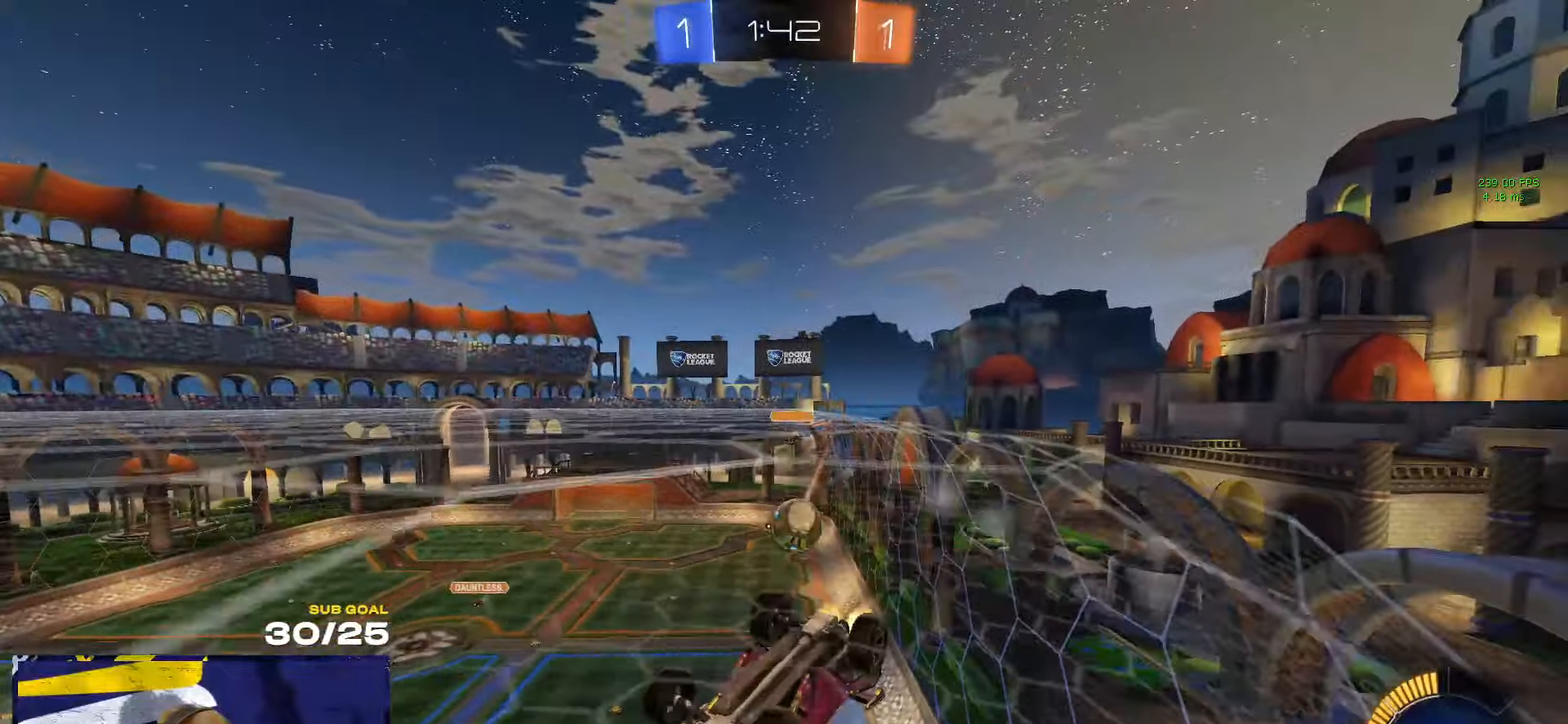
{"buttons": [], "left_stick": "center", "right_stick": "up", "events": [[117, "left_stick", "down"], [134, "R1", "up"], [300, "right_stick", "up"], [367, "left_stick", "center"]]}
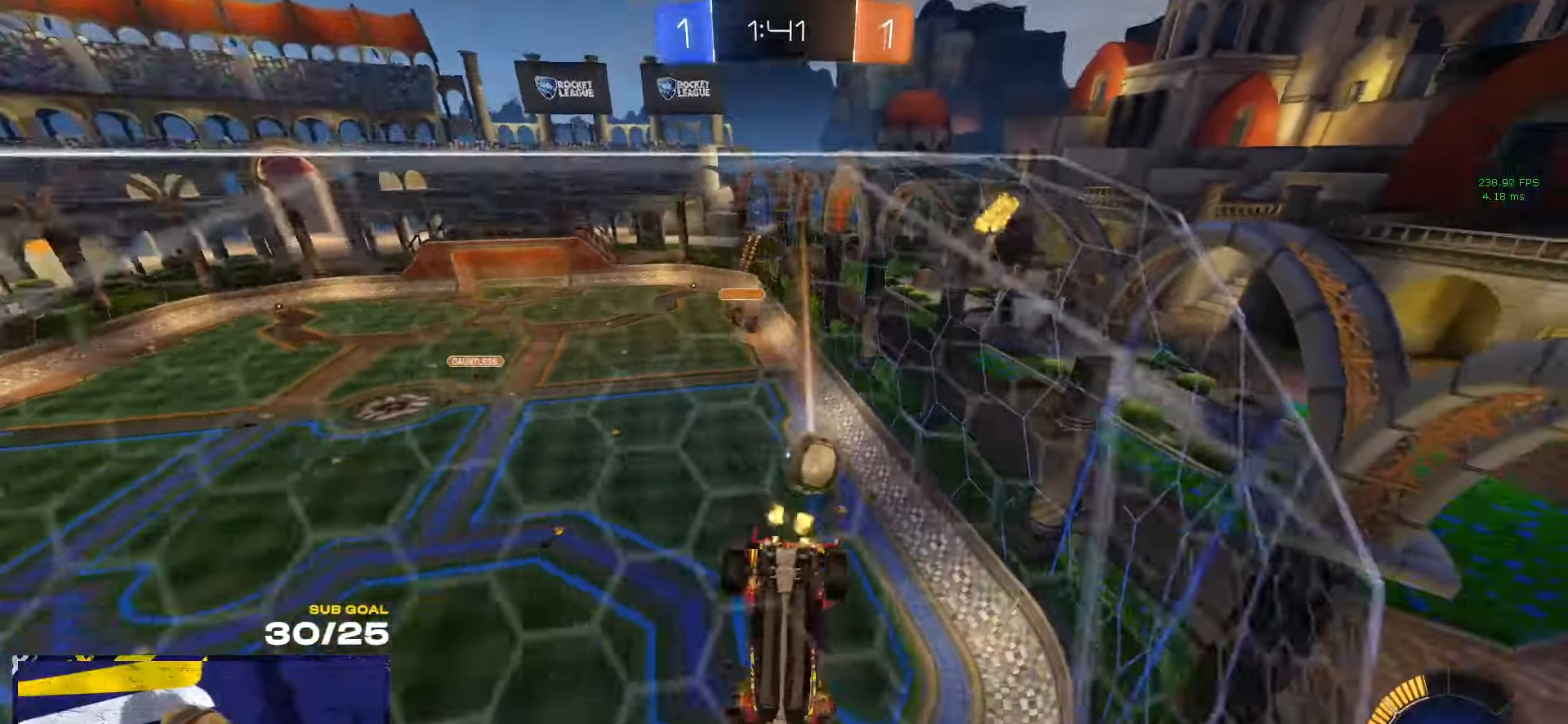
{"buttons": [], "left_stick": "center", "right_stick": "up", "events": [[34, "left_stick", "left"], [400, "left_stick", "center"]]}
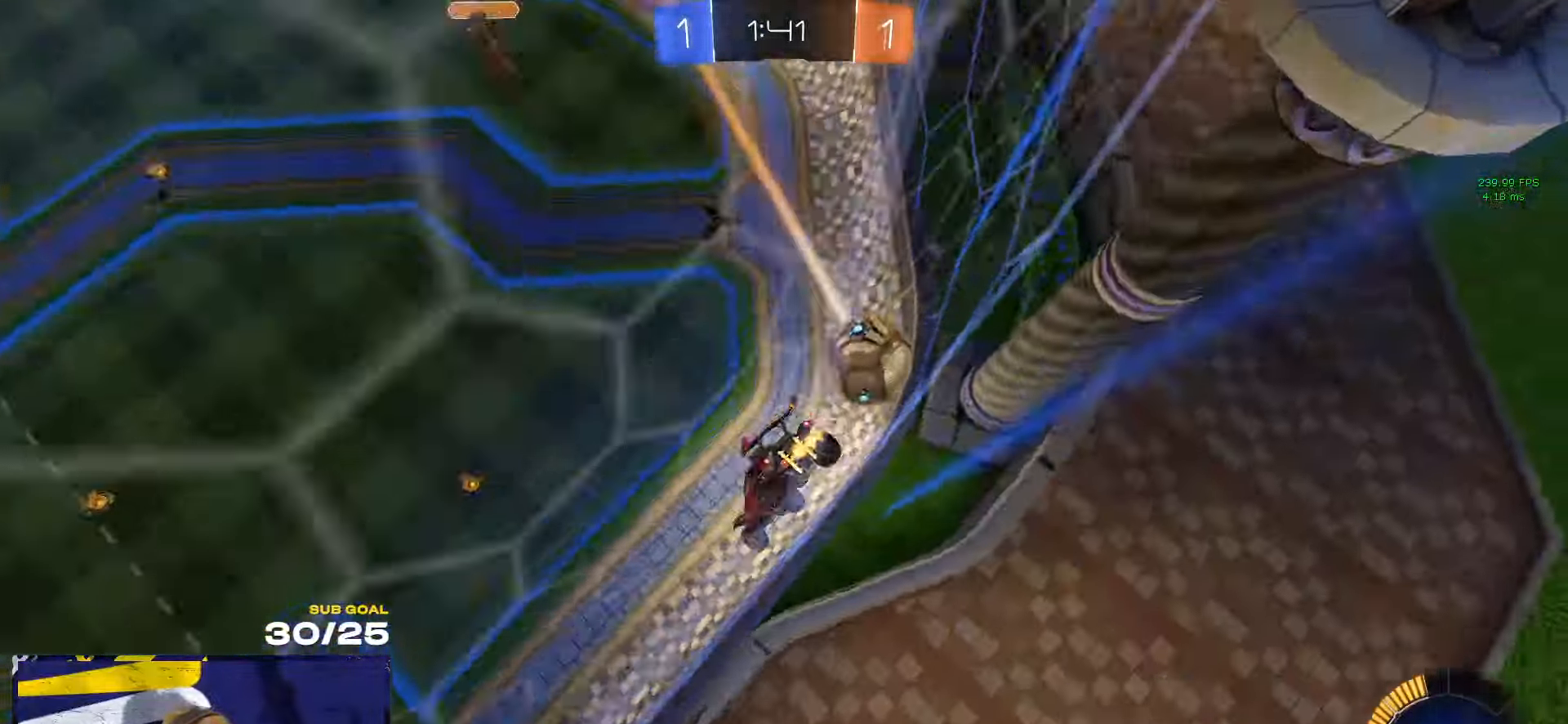
{"buttons": [], "left_stick": "center", "right_stick": "center", "events": [[34, "right_stick", "center"], [50, "left_stick", "left"], [67, "L2", "down"], [184, "L2", "up"], [350, "L2", "down"], [400, "L2", "up"], [500, "left_stick", "center"]]}
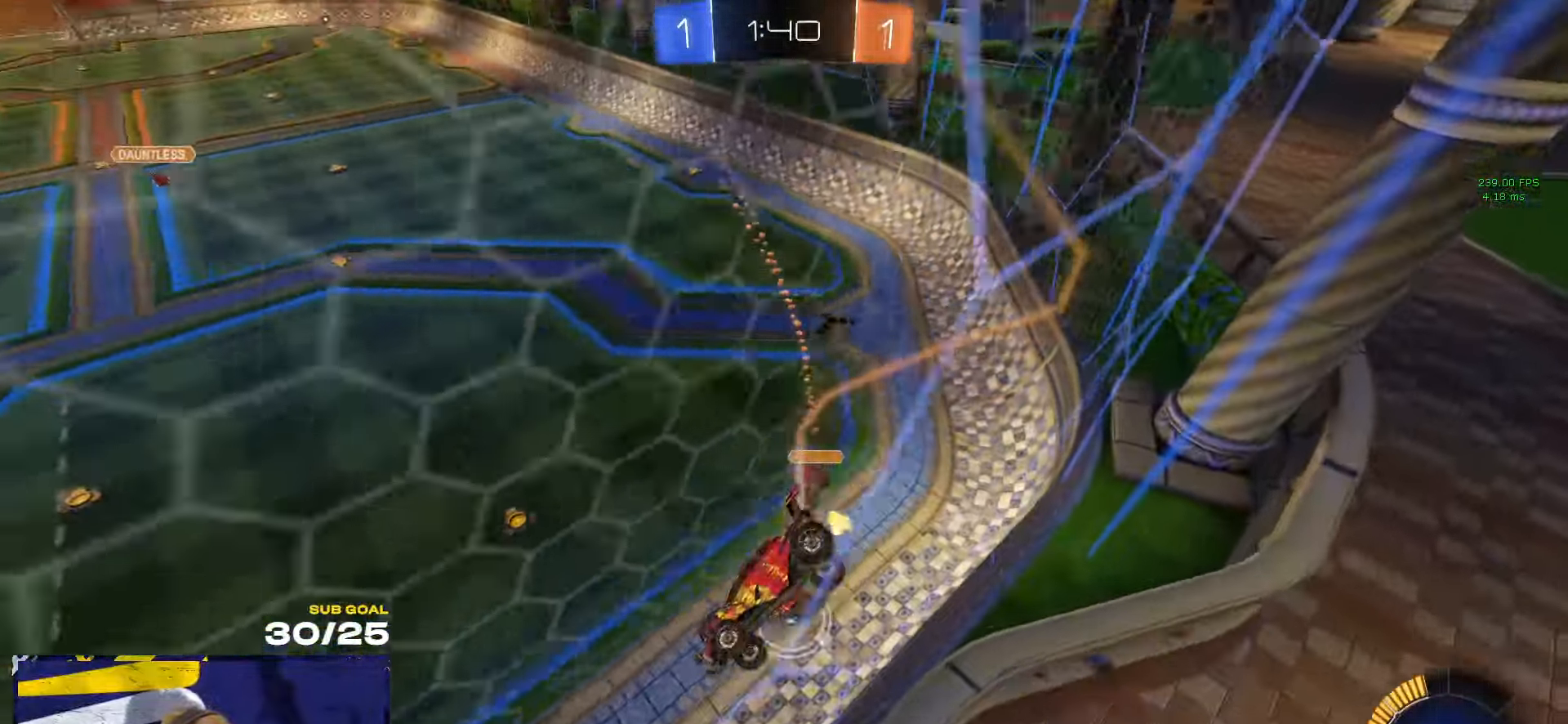
{"buttons": ["L2"], "left_stick": "up-left", "right_stick": "center", "events": [[134, "L2", "down"], [250, "L2", "up"], [484, "L2", "down"], [500, "left_stick", "up-left"]]}
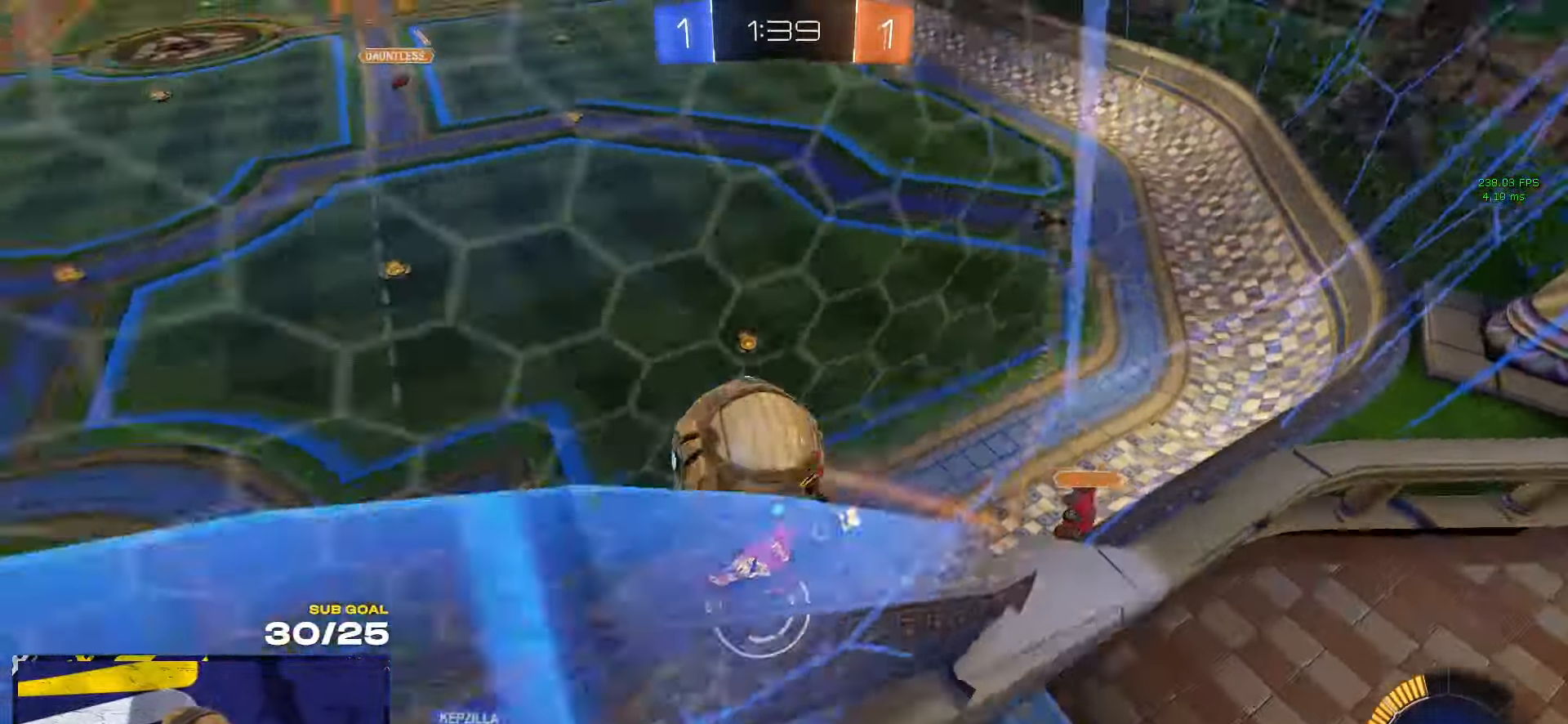
{"buttons": ["R1"], "left_stick": "center", "right_stick": "center", "events": [[17, "left_stick", "left"], [67, "L2", "up"], [284, "left_stick", "center"], [384, "R1", "down"]]}
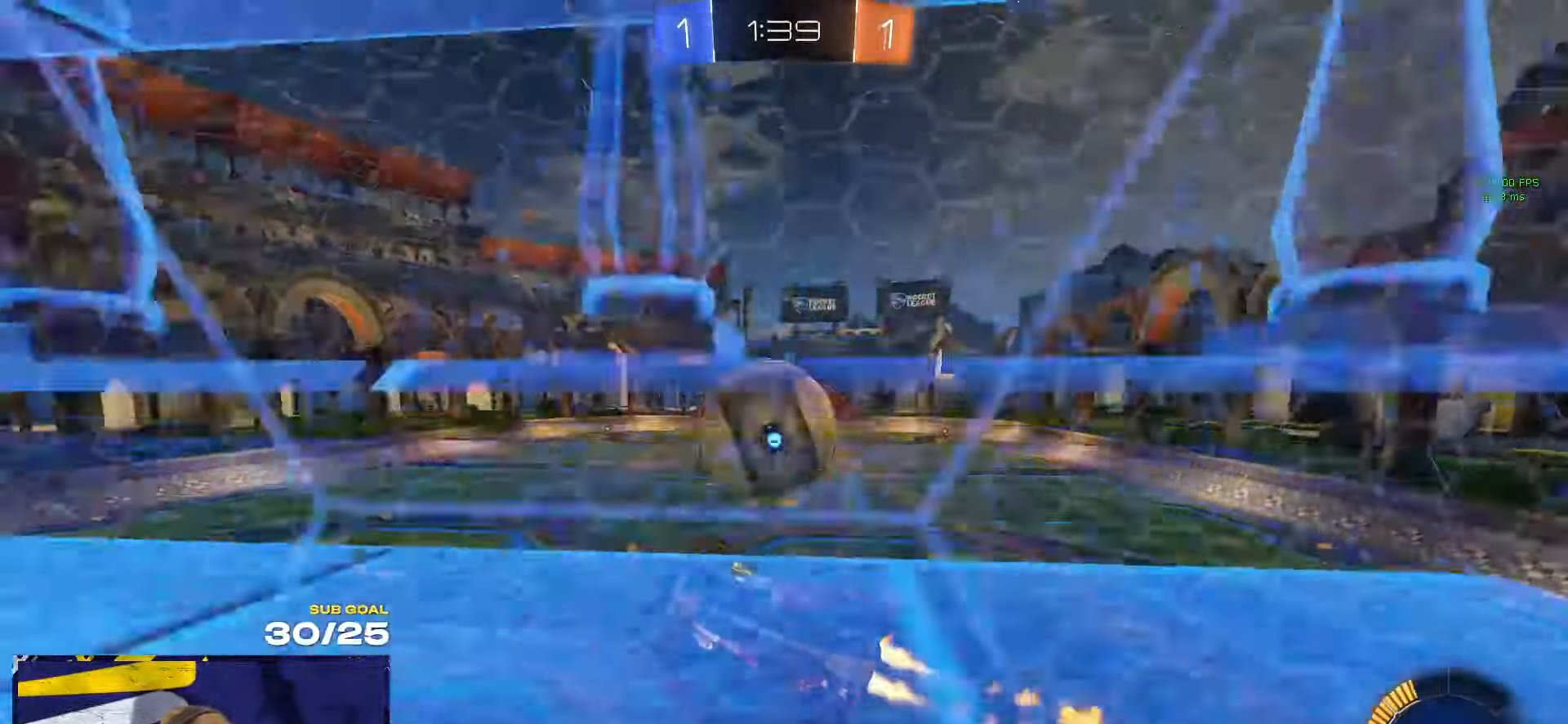
{"buttons": ["A"], "left_stick": "down", "right_stick": "center", "events": [[34, "R1", "up"], [250, "left_stick", "right"], [300, "left_stick", "center"], [384, "A", "down"], [450, "left_stick", "down"]]}
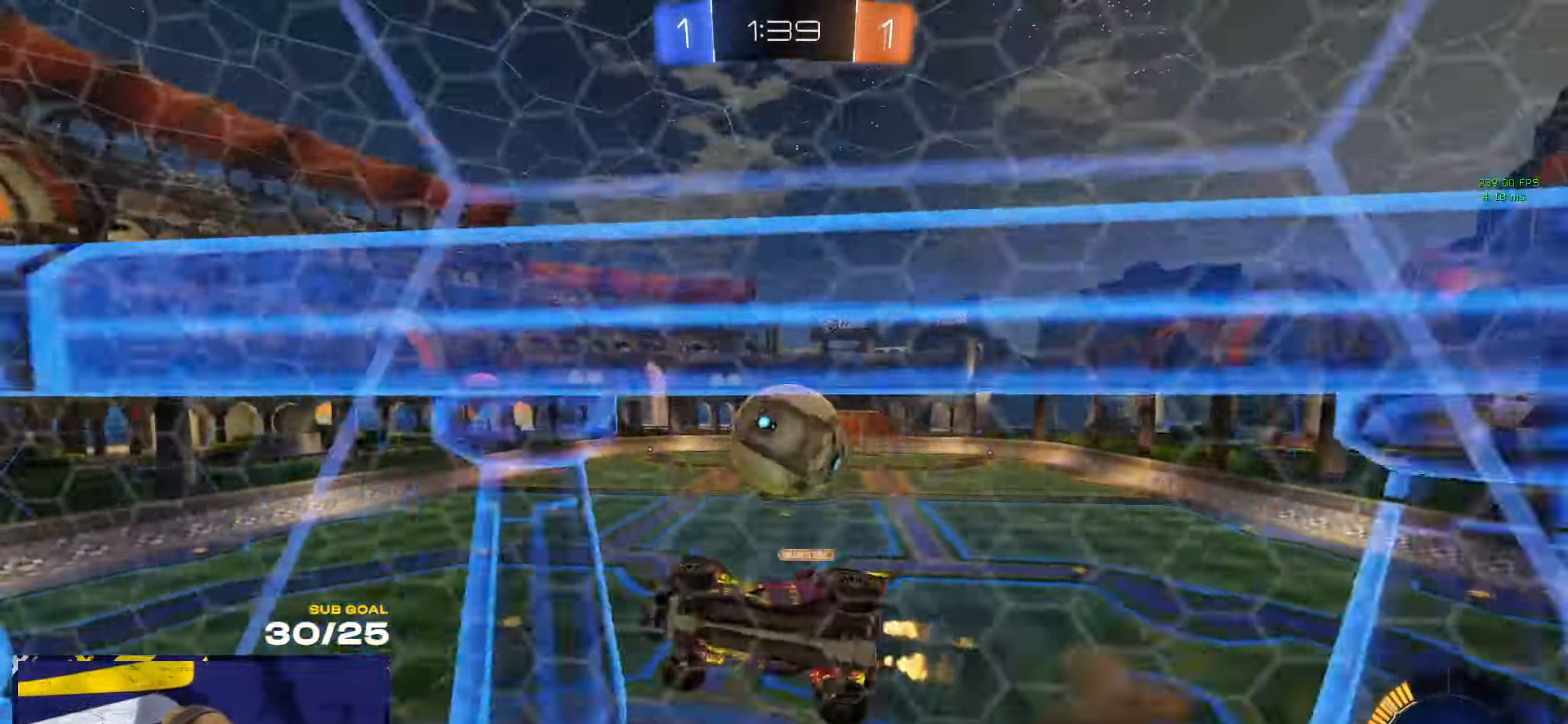
{"buttons": ["R1", "L3"], "left_stick": "up-right", "right_stick": "center", "events": [[150, "A", "up"], [200, "left_stick", "down-left"], [300, "L3", "down"], [300, "left_stick", "up-left"], [450, "R1", "down"], [484, "left_stick", "up-right"]]}
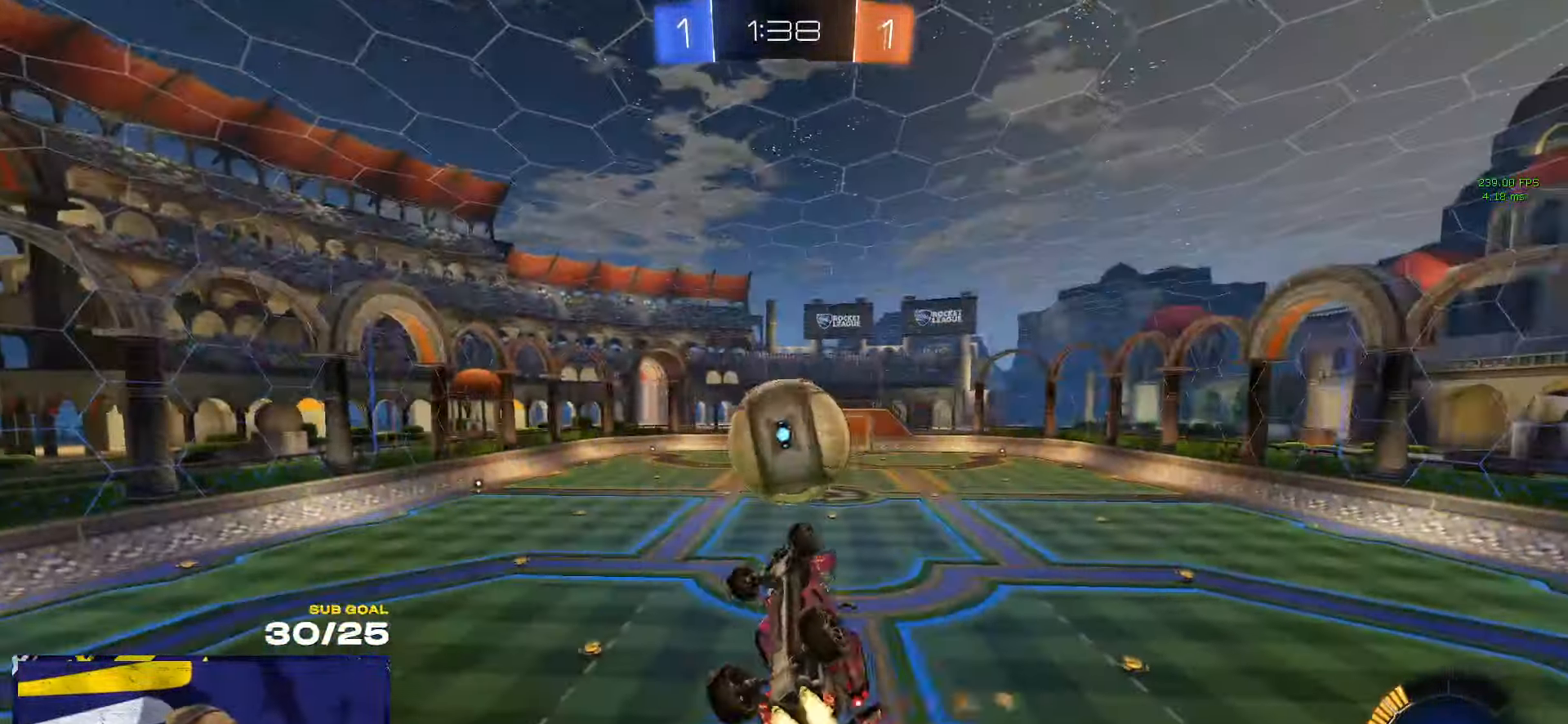
{"buttons": [], "left_stick": "up-right", "right_stick": "center", "events": [[100, "left_stick", "down-right"], [150, "left_stick", "down-left"], [184, "L3", "up"], [250, "L1", "down"], [450, "L1", "up"], [450, "left_stick", "down-right"], [500, "R1", "up"], [500, "left_stick", "up-right"]]}
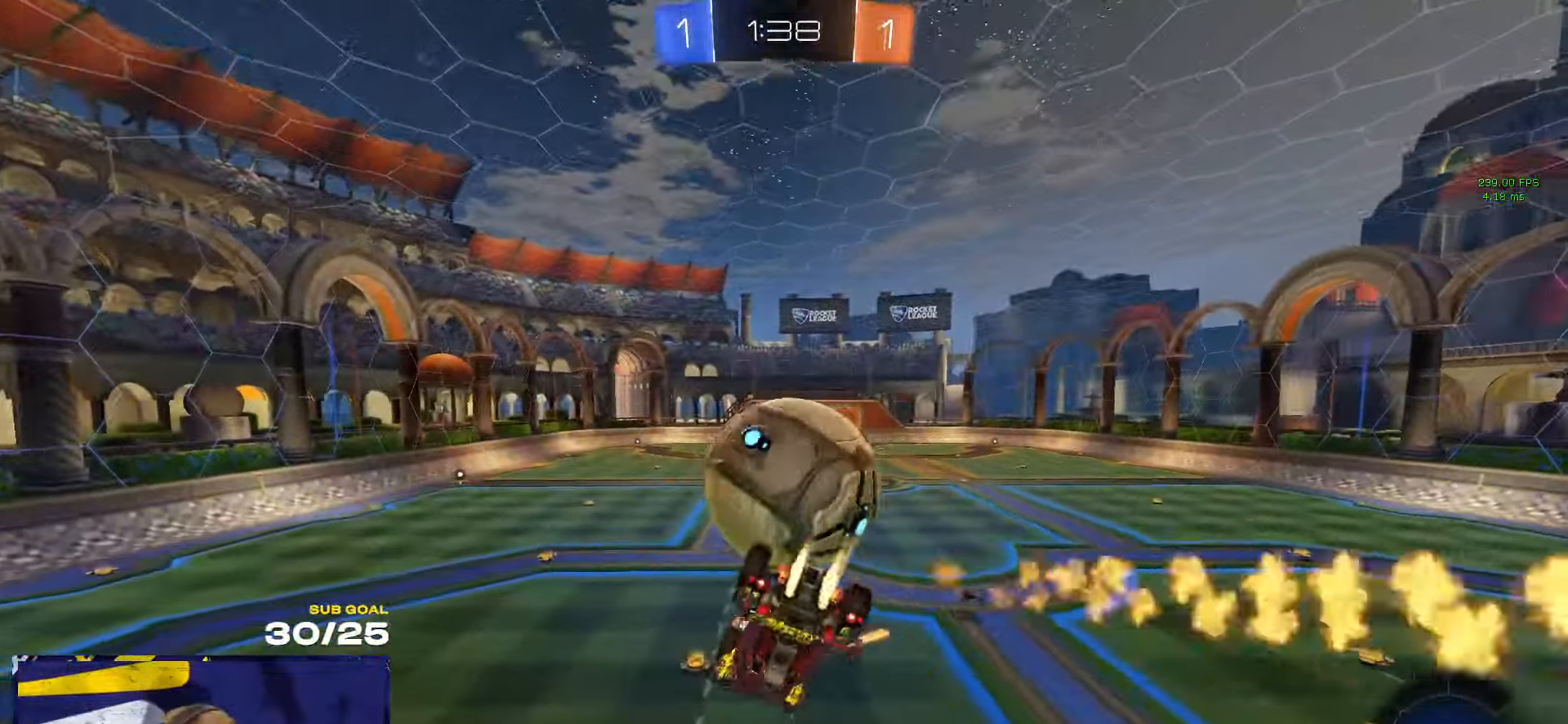
{"buttons": ["L3"], "left_stick": "down", "right_stick": "center", "events": [[50, "L1", "down"], [117, "A", "down"], [200, "A", "up"], [200, "L3", "down"], [267, "L1", "up"], [333, "left_stick", "down-right"], [383, "left_stick", "down"]]}
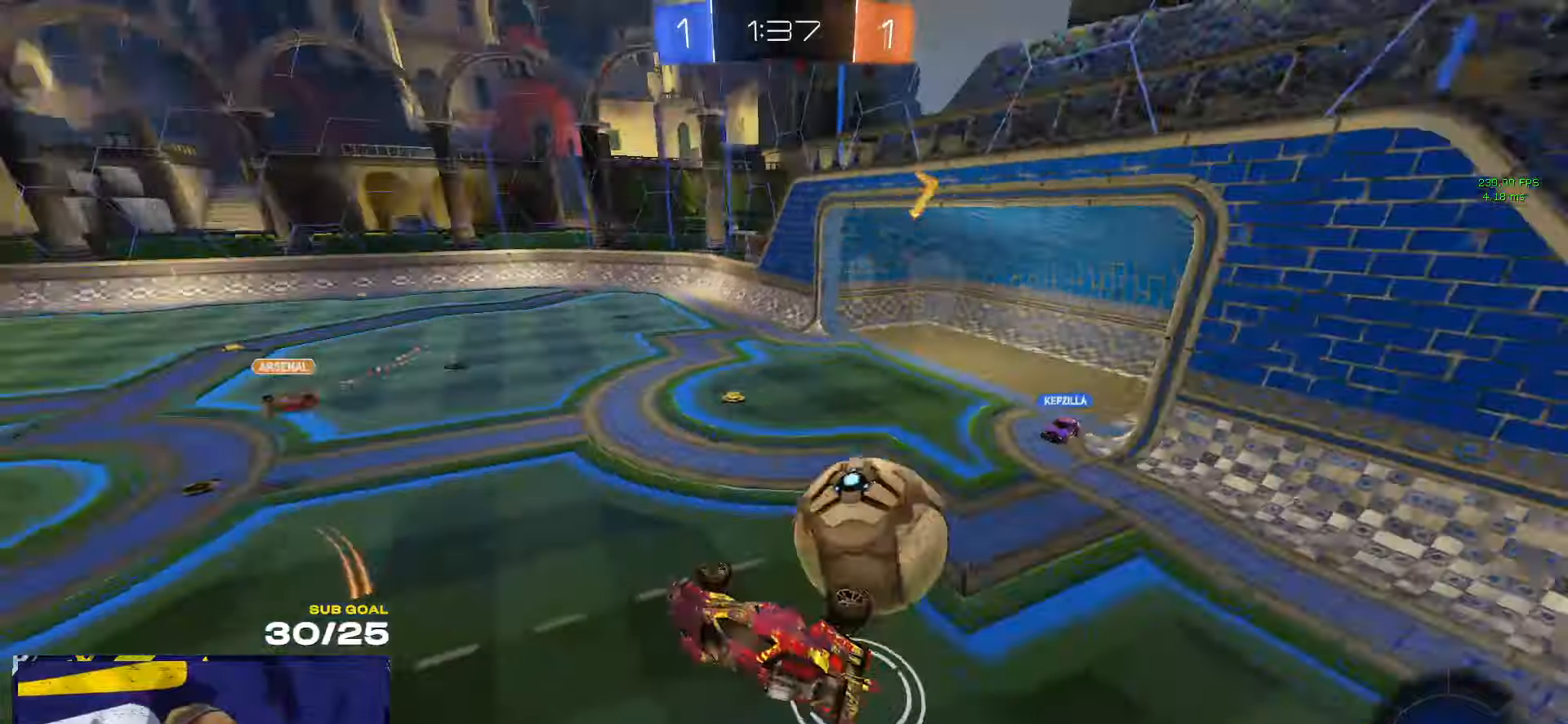
{"buttons": [], "left_stick": "down-left", "right_stick": "center", "events": [[16, "left_stick", "down-left"], [100, "L3", "up"]]}
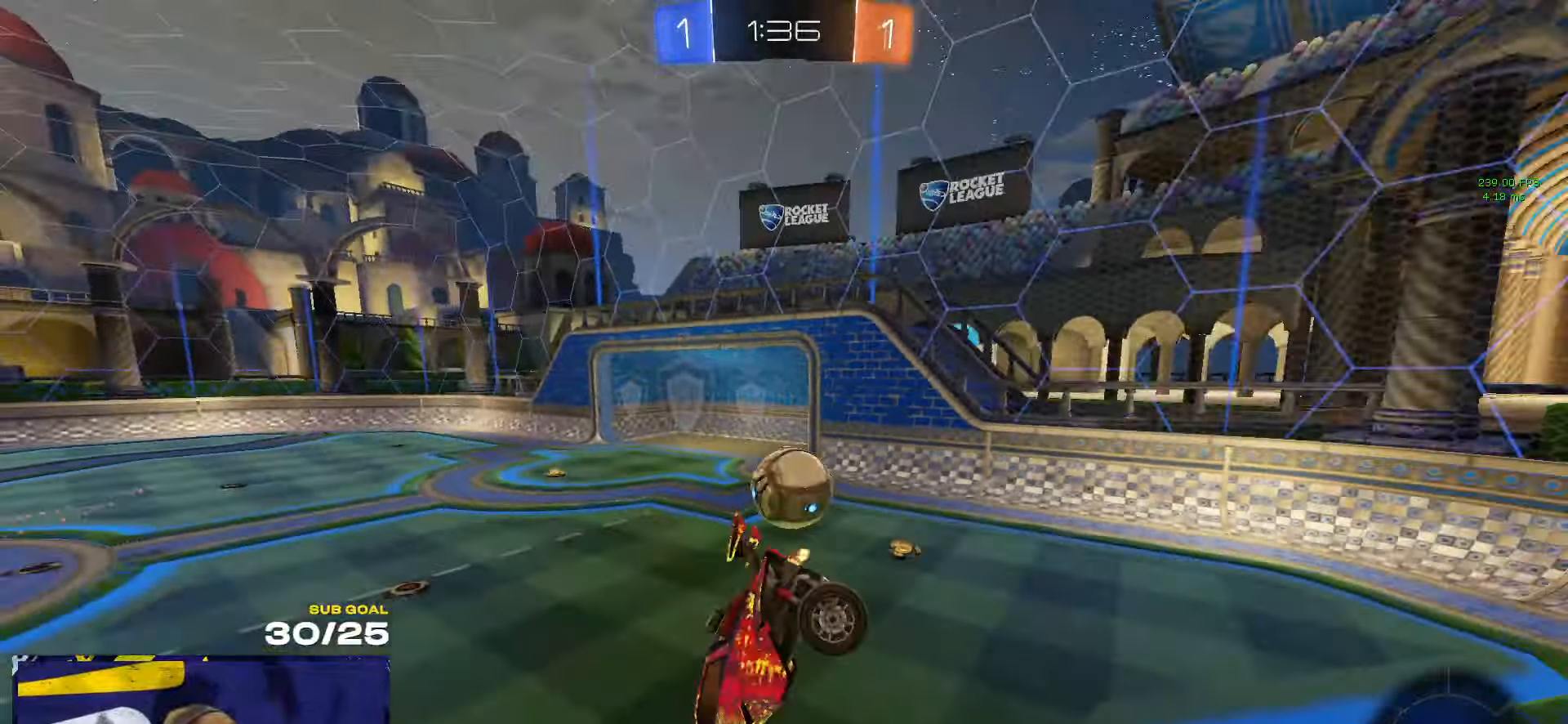
{"buttons": [], "left_stick": "down-left", "right_stick": "center", "events": [[183, "L1", "down"], [400, "L1", "up"]]}
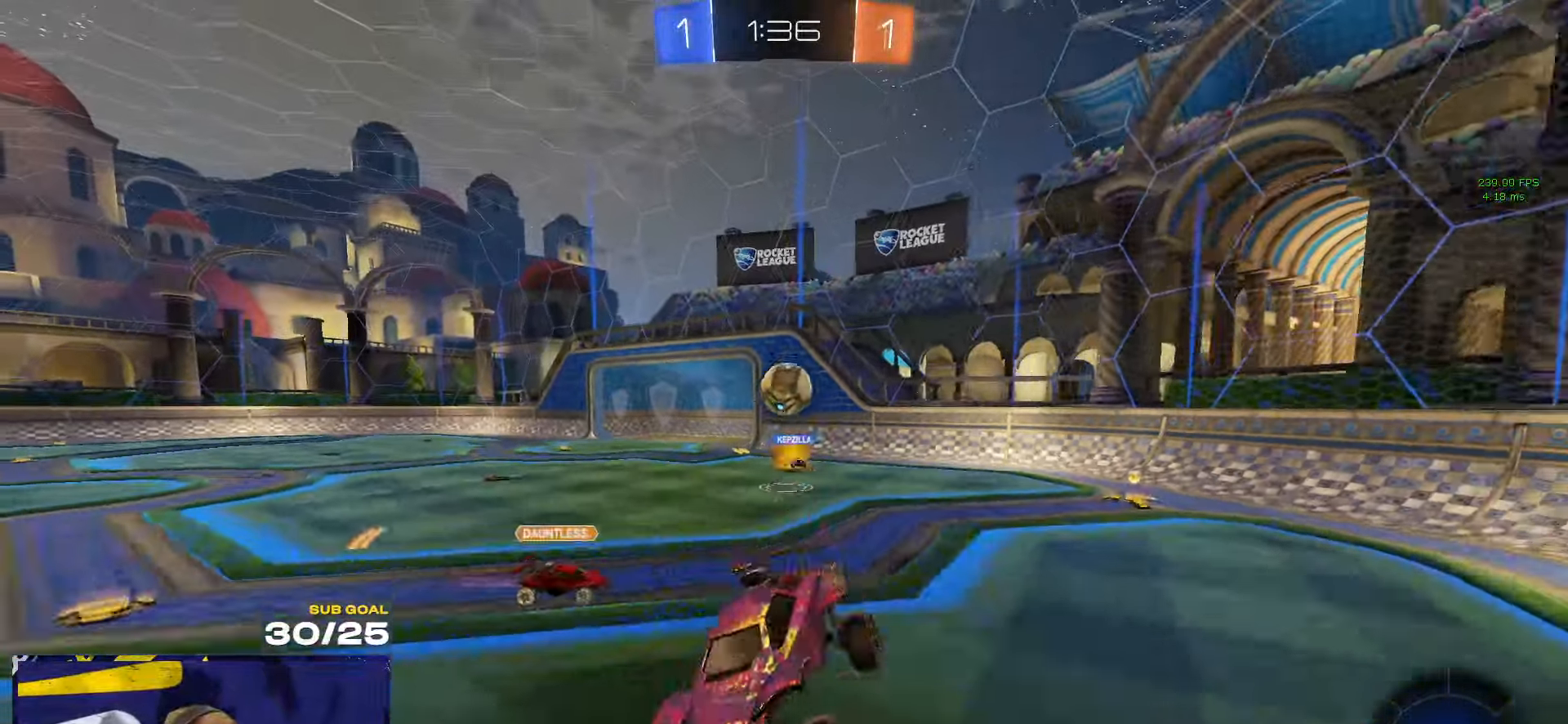
{"buttons": [], "left_stick": "right", "right_stick": "center", "events": [[50, "left_stick", "center"], [100, "left_stick", "left"], [450, "left_stick", "right"]]}
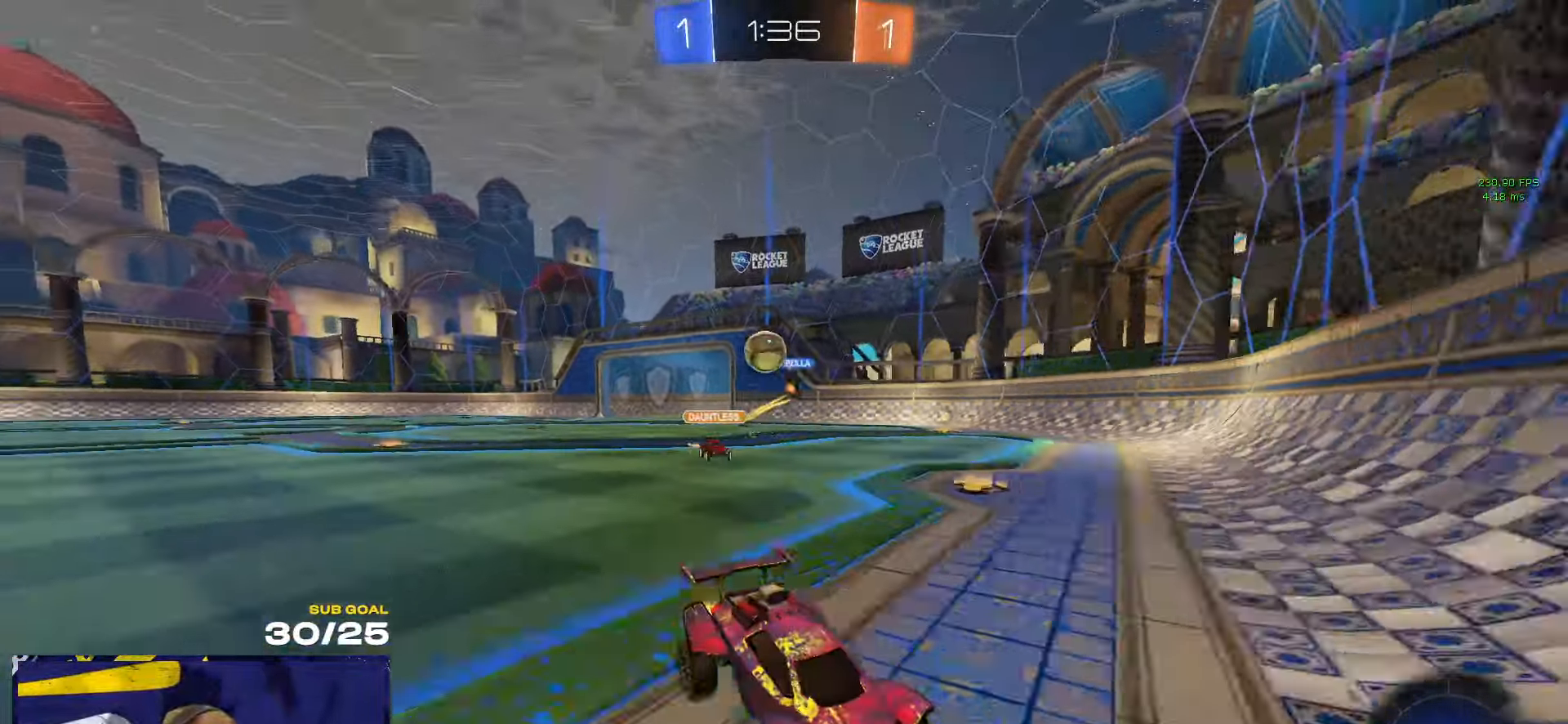
{"buttons": ["L2"], "left_stick": "center", "right_stick": "center", "events": [[50, "X", "down"], [100, "L2", "down"], [100, "X", "up"], [200, "left_stick", "center"], [233, "L2", "up"], [300, "left_stick", "right"], [416, "left_stick", "center"], [450, "L2", "down"]]}